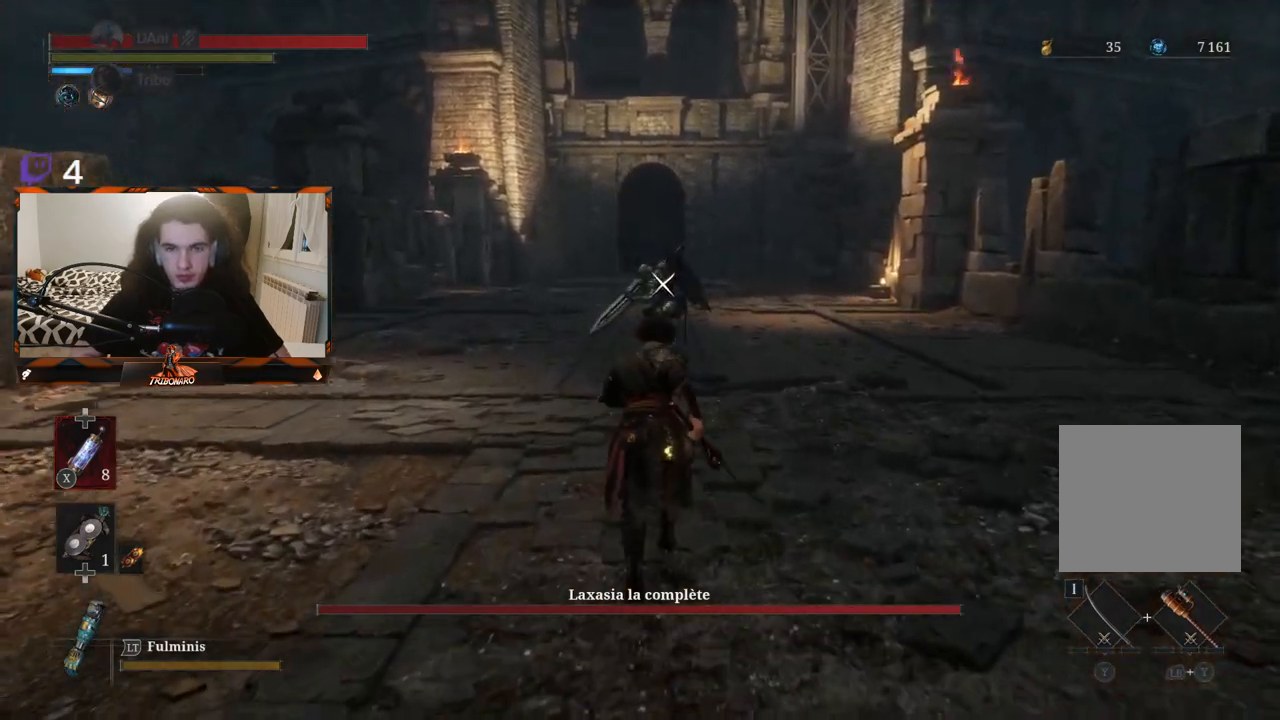
Gameplay with a controller (Xbox layout); each line is a JSON object with the inputs held at the frame after it. "events" lists button and stick changes between this image and that frame as [ms after this image, input, new state], when the widget could be followed in between.
{"buttons": [], "left_stick": "up", "right_stick": "center", "events": []}
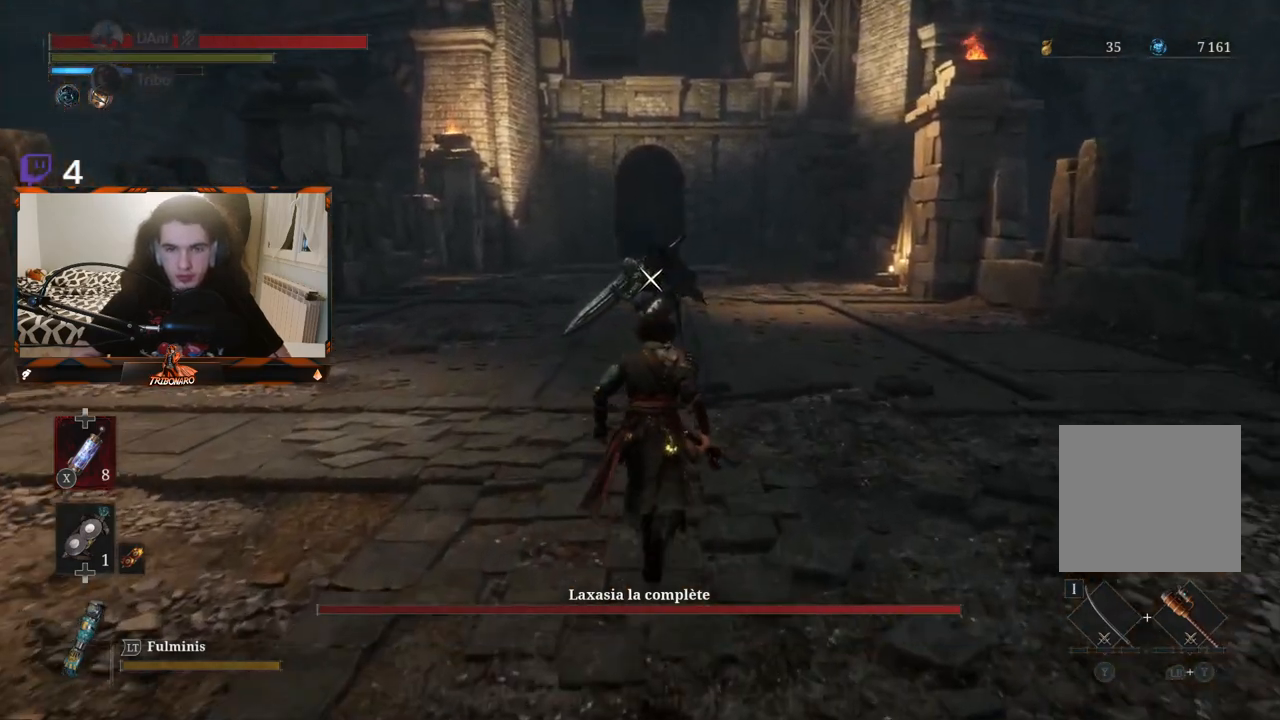
{"buttons": [], "left_stick": "up", "right_stick": "center", "events": []}
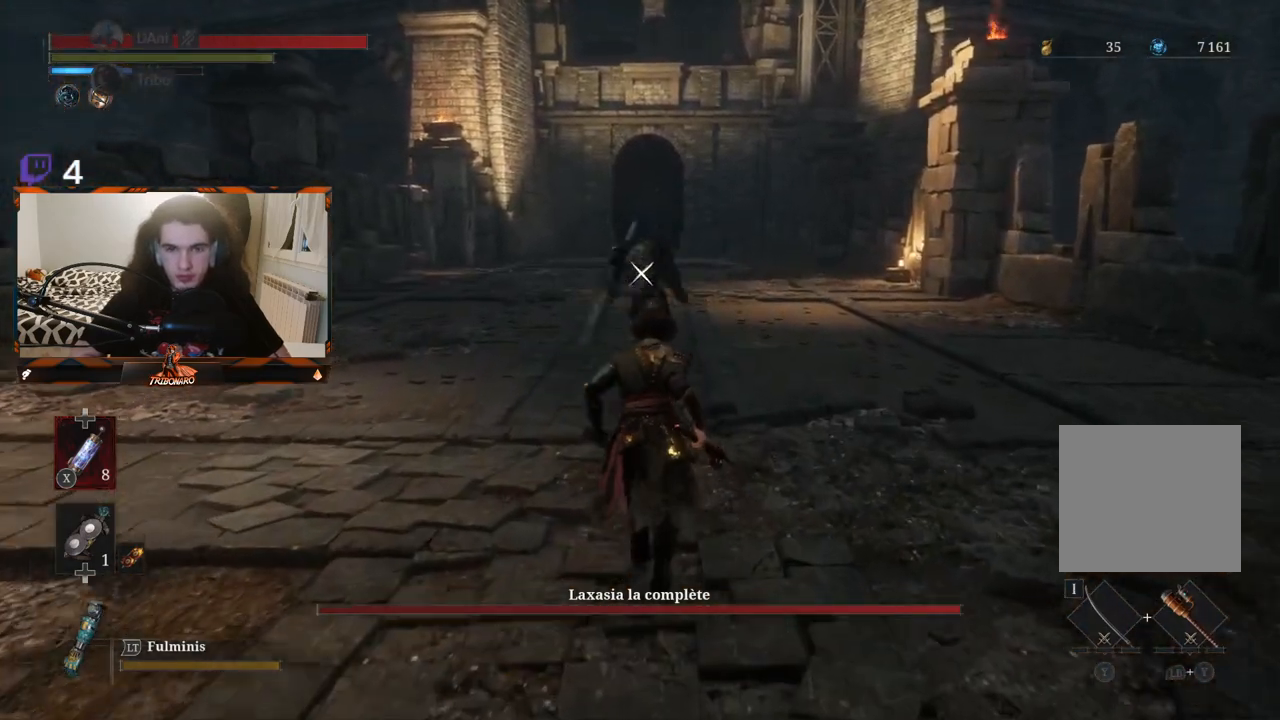
{"buttons": [], "left_stick": "center", "right_stick": "center", "events": [[133, "left_stick", "center"]]}
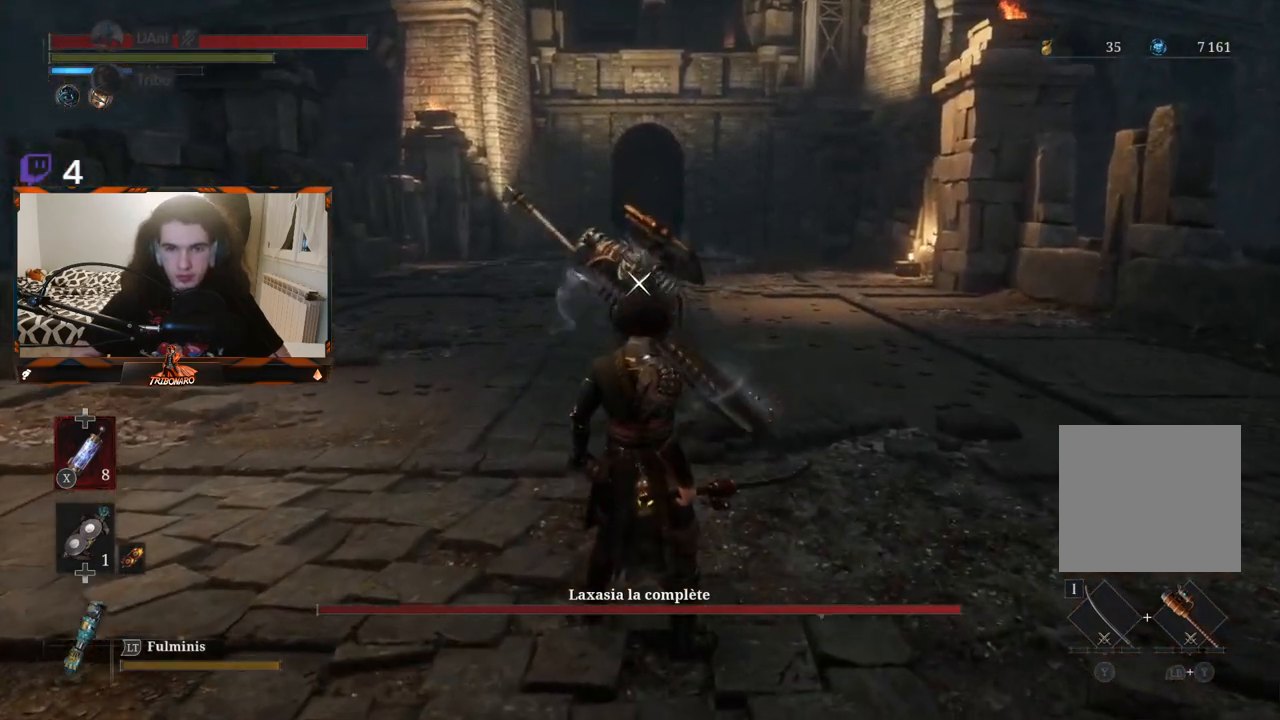
{"buttons": [], "left_stick": "center", "right_stick": "center", "events": []}
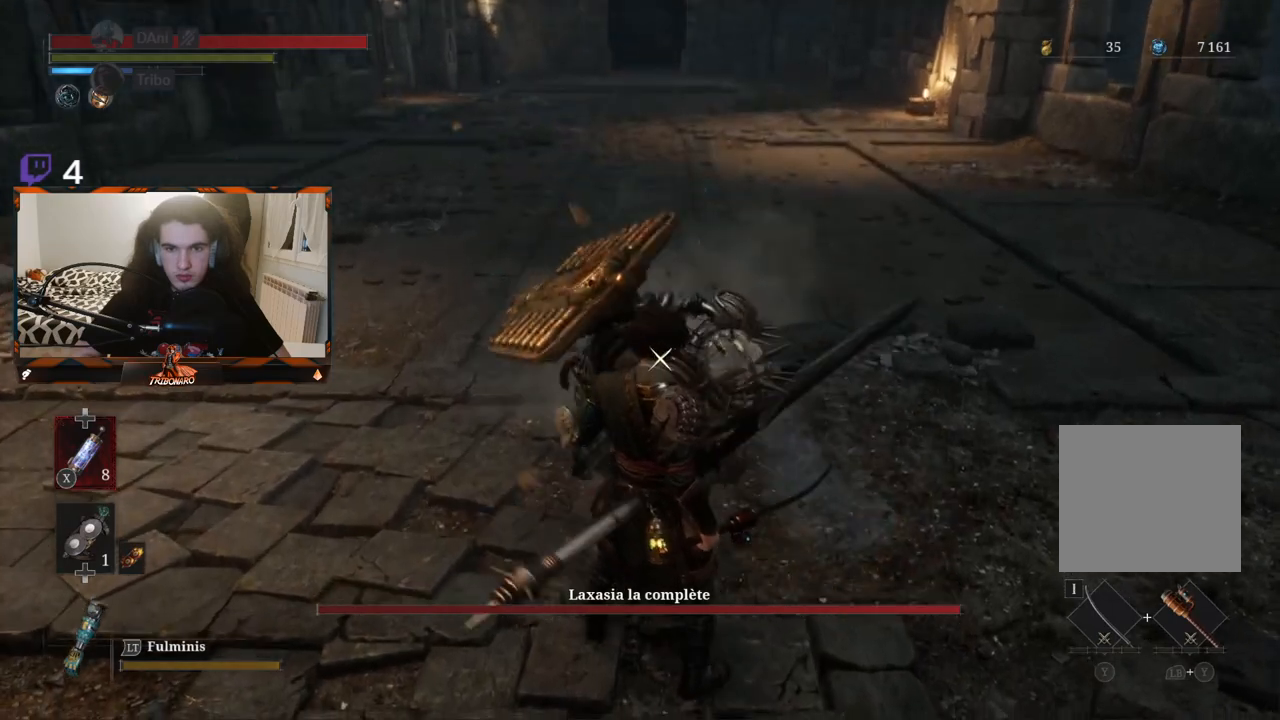
{"buttons": [], "left_stick": "center", "right_stick": "center", "events": [[117, "L1", "down"], [350, "L1", "up"]]}
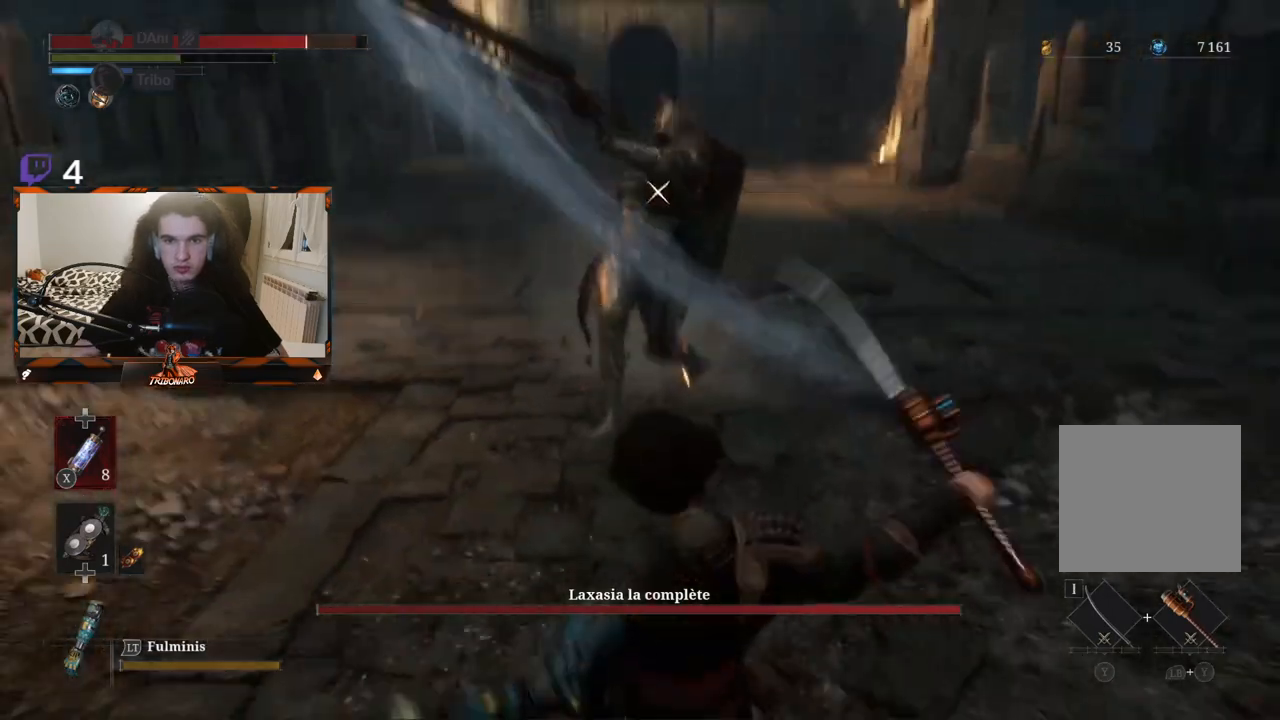
{"buttons": [], "left_stick": "up", "right_stick": "center", "events": [[183, "left_stick", "up"]]}
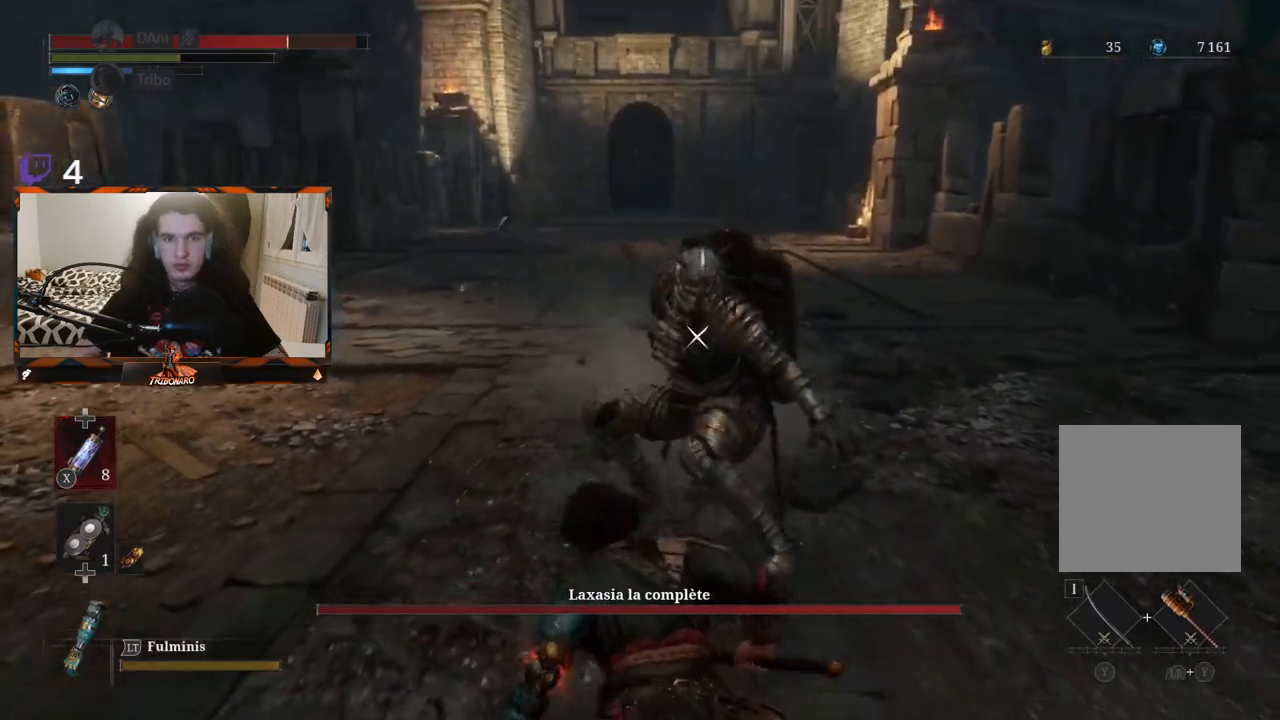
{"buttons": [], "left_stick": "center", "right_stick": "center", "events": [[67, "R1", "down"], [133, "R1", "up"], [250, "left_stick", "center"]]}
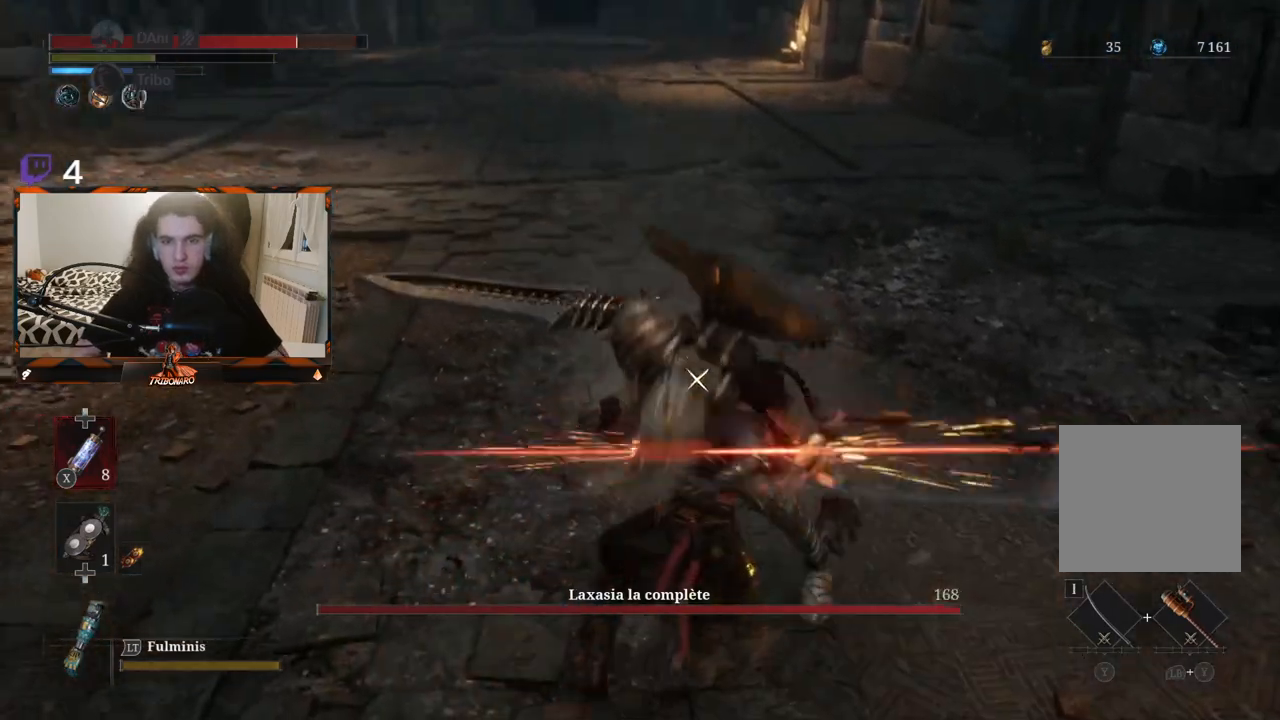
{"buttons": [], "left_stick": "center", "right_stick": "center", "events": [[283, "R1", "down"], [417, "R1", "up"]]}
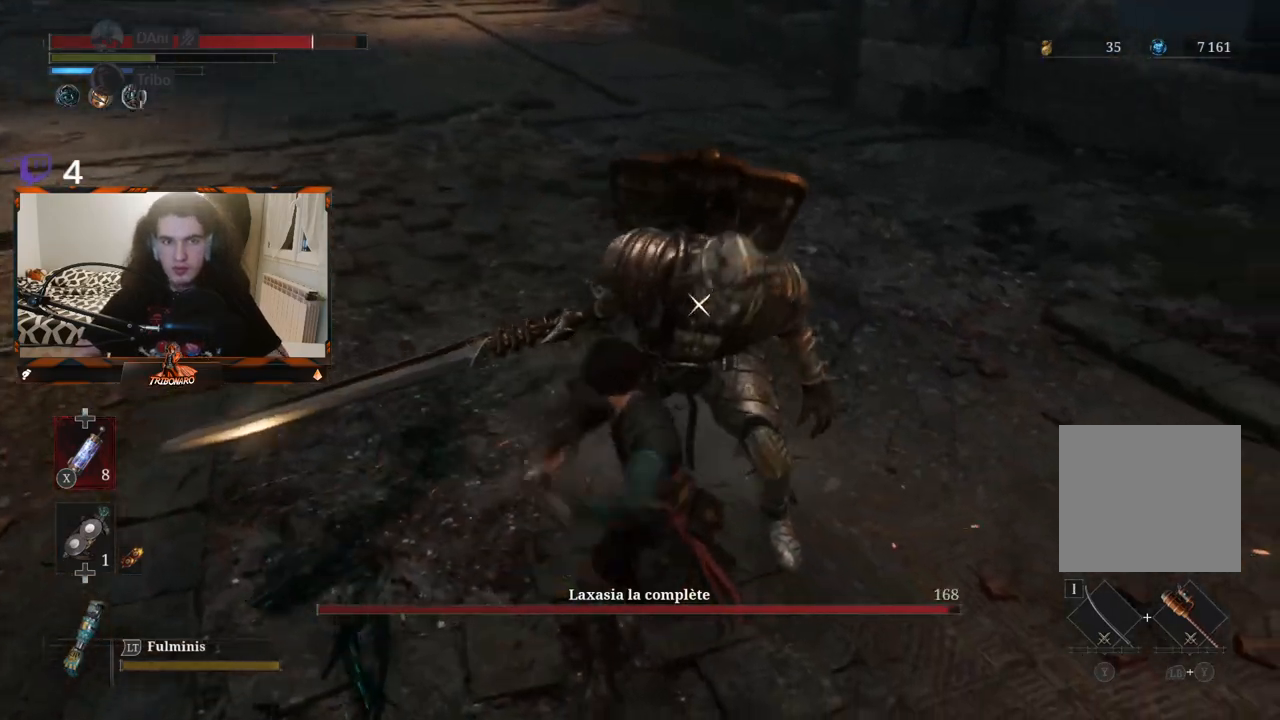
{"buttons": [], "left_stick": "center", "right_stick": "center", "events": []}
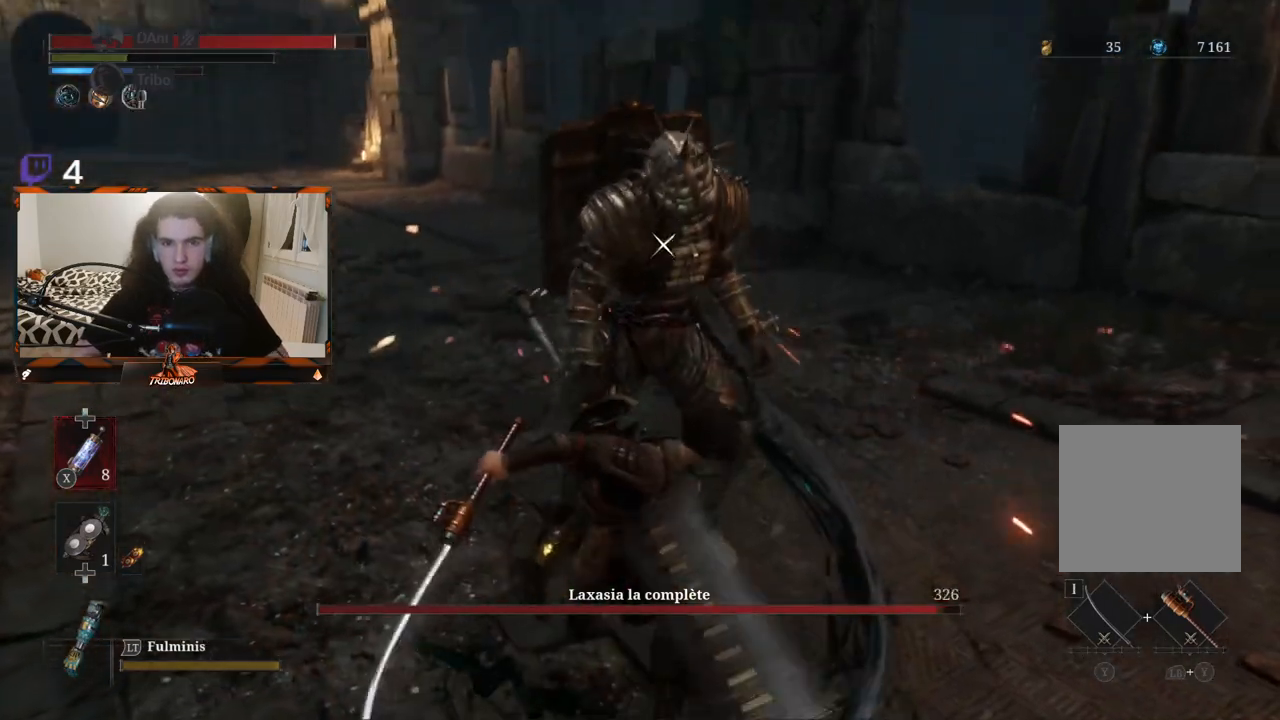
{"buttons": [], "left_stick": "center", "right_stick": "center", "events": [[50, "R1", "down"], [183, "R1", "up"]]}
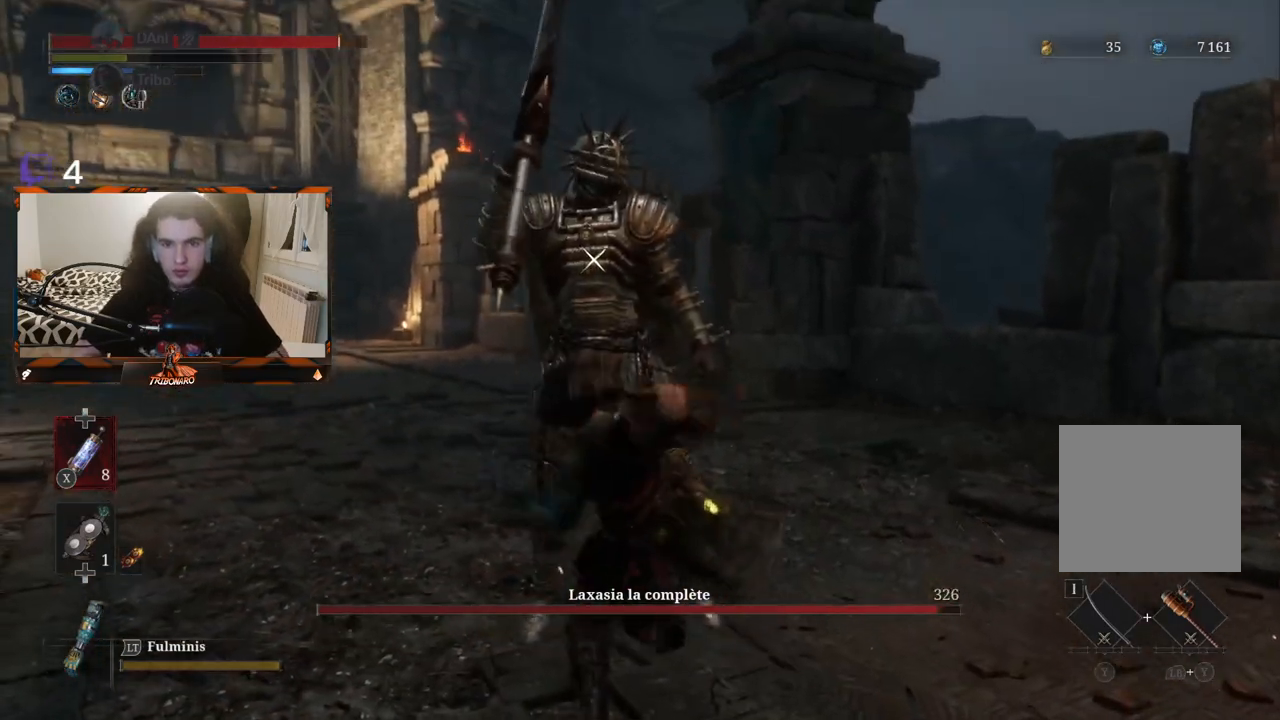
{"buttons": ["R1"], "left_stick": "center", "right_stick": "center", "events": [[400, "R1", "down"]]}
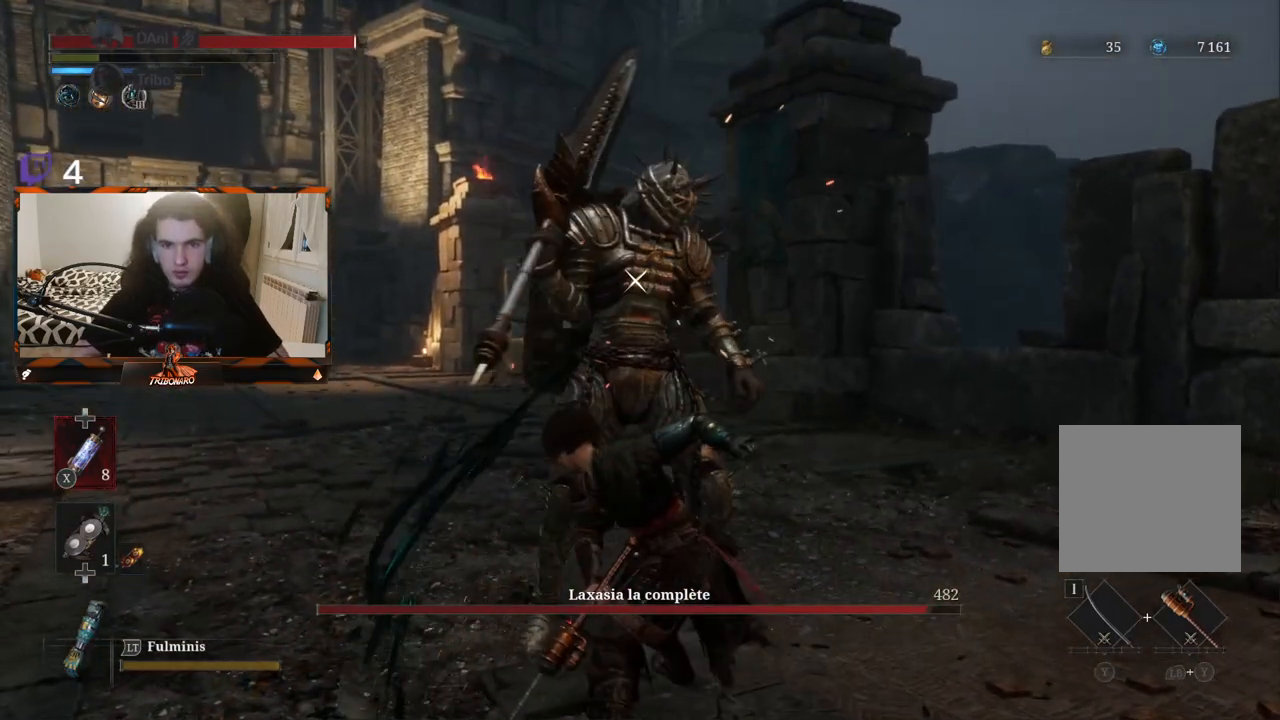
{"buttons": [], "left_stick": "center", "right_stick": "center", "events": [[33, "R1", "up"]]}
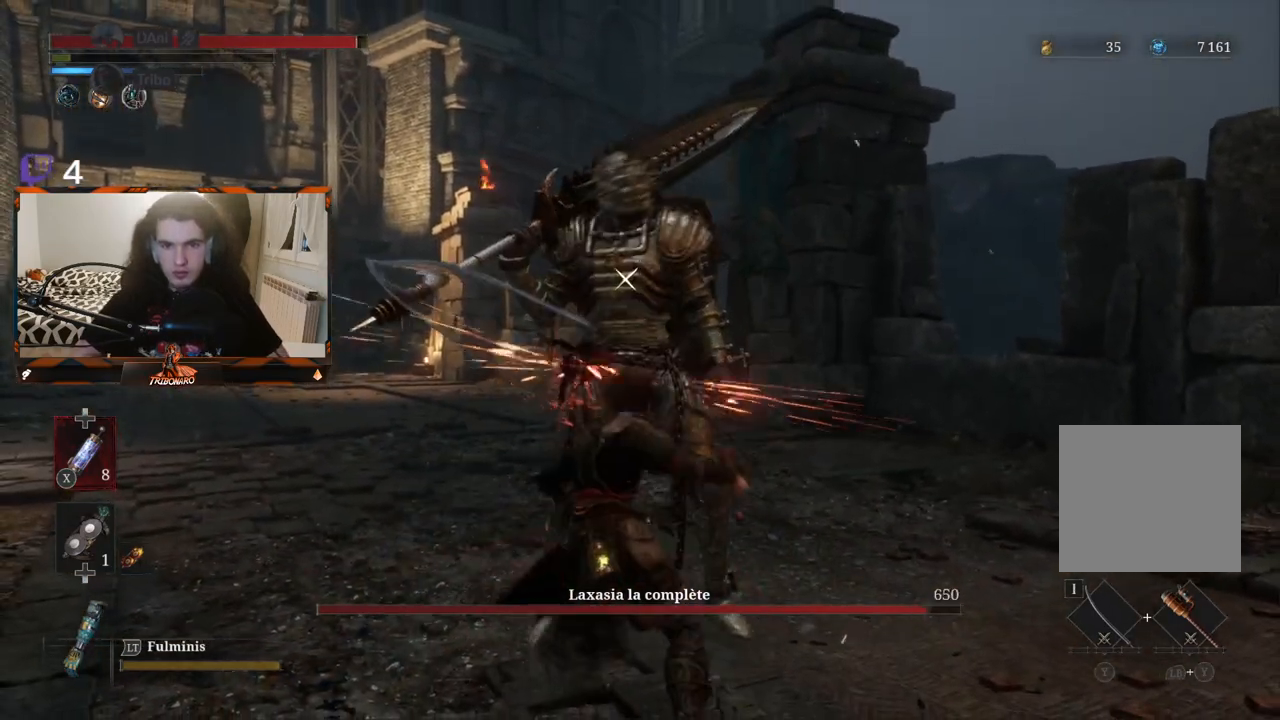
{"buttons": [], "left_stick": "center", "right_stick": "center", "events": []}
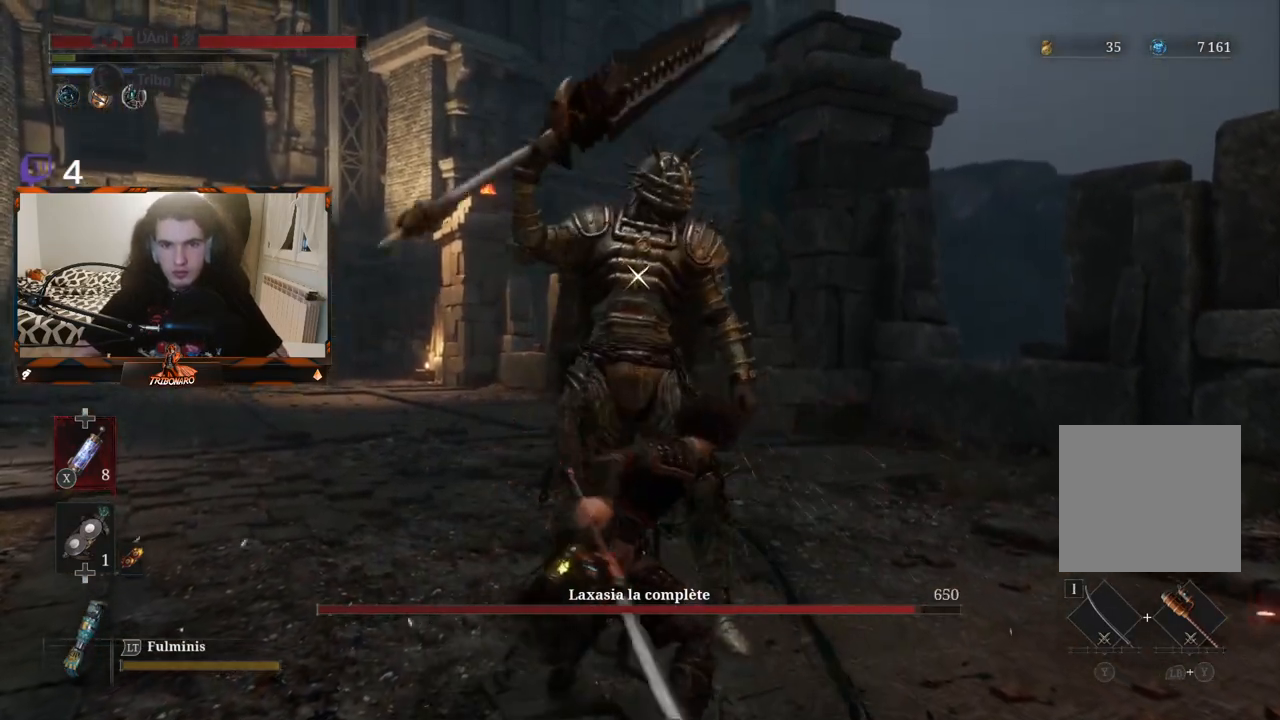
{"buttons": [], "left_stick": "down-right", "right_stick": "center", "events": [[200, "left_stick", "down-right"]]}
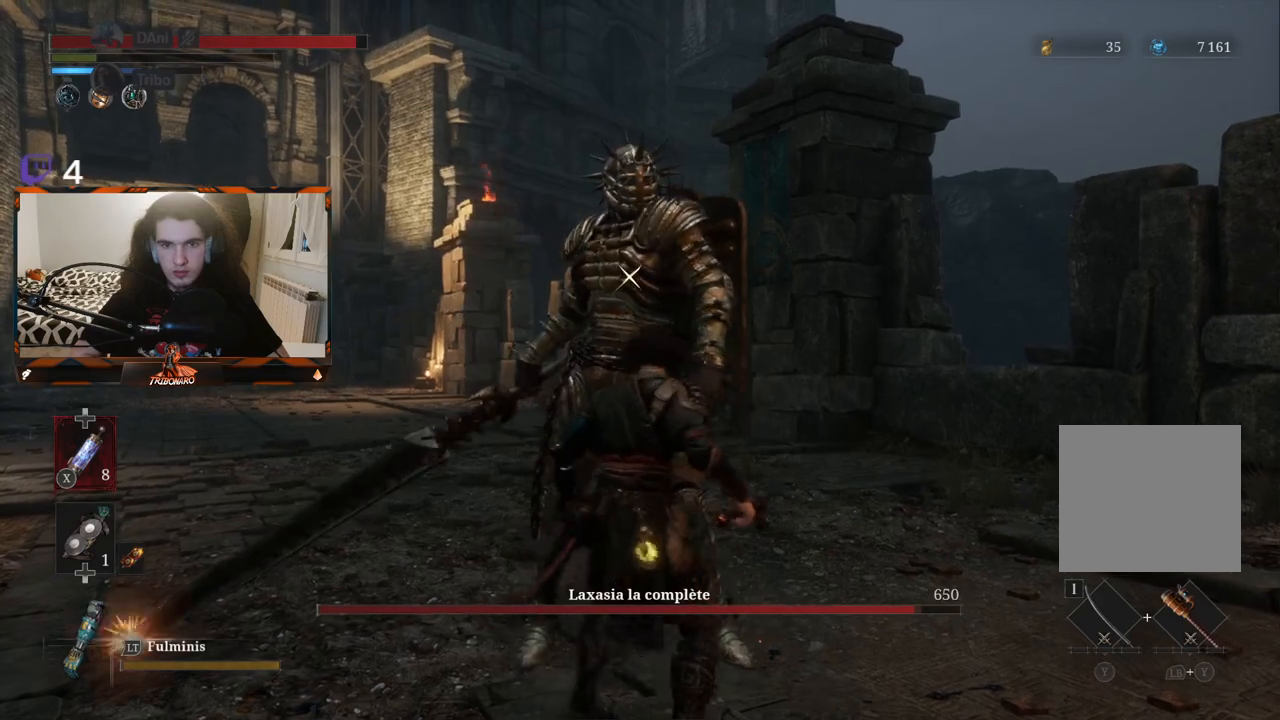
{"buttons": [], "left_stick": "center", "right_stick": "center", "events": [[400, "left_stick", "center"]]}
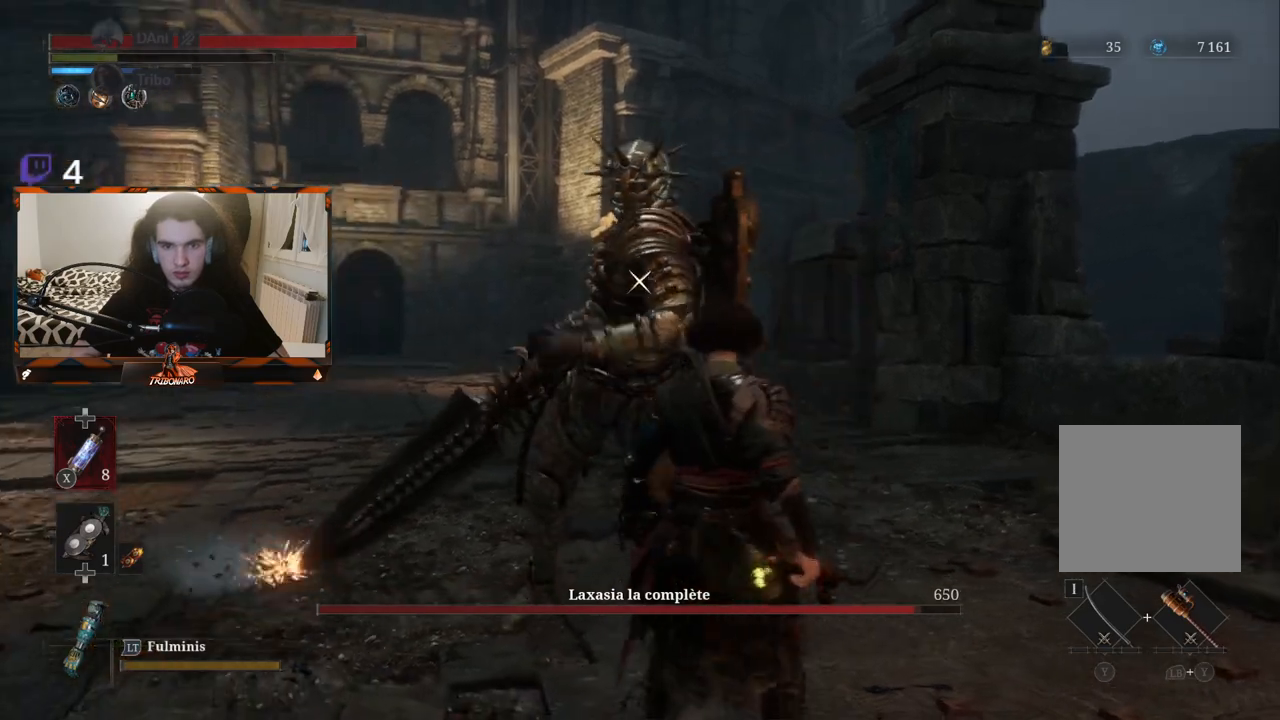
{"buttons": ["L1"], "left_stick": "center", "right_stick": "center", "events": [[433, "L1", "down"]]}
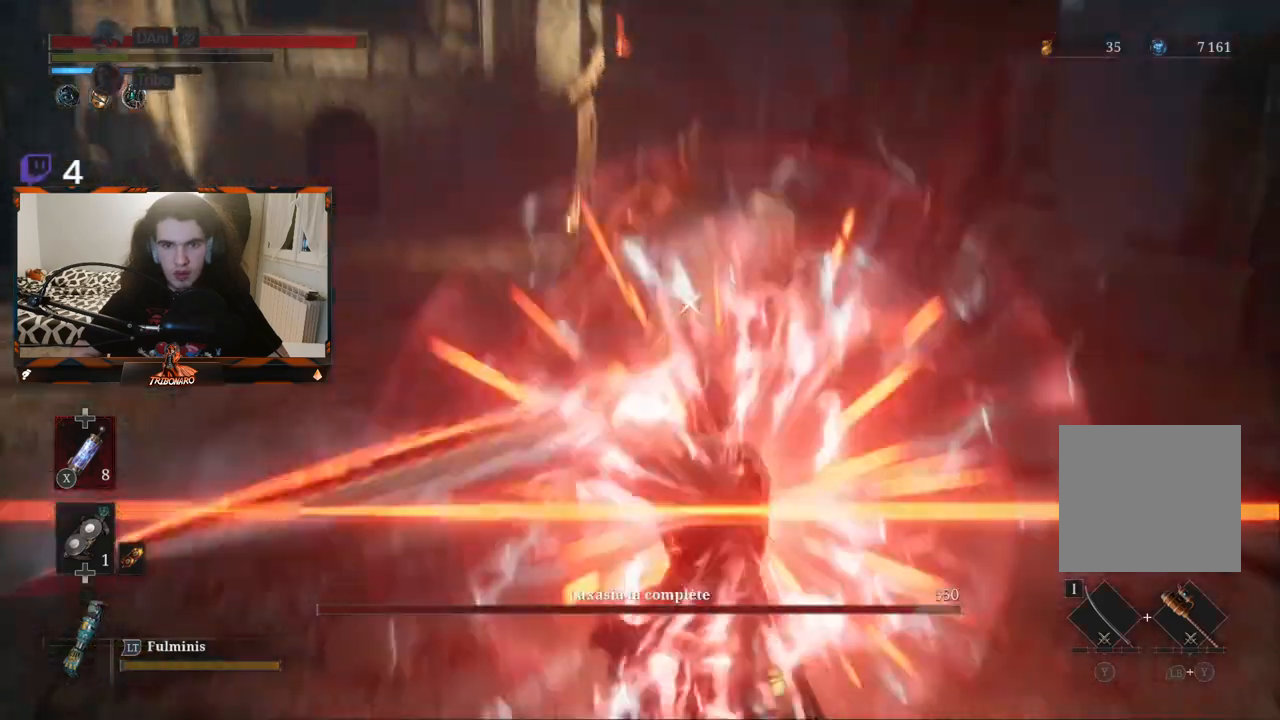
{"buttons": ["L1"], "left_stick": "center", "right_stick": "center", "events": [[50, "L1", "up"], [417, "L1", "down"]]}
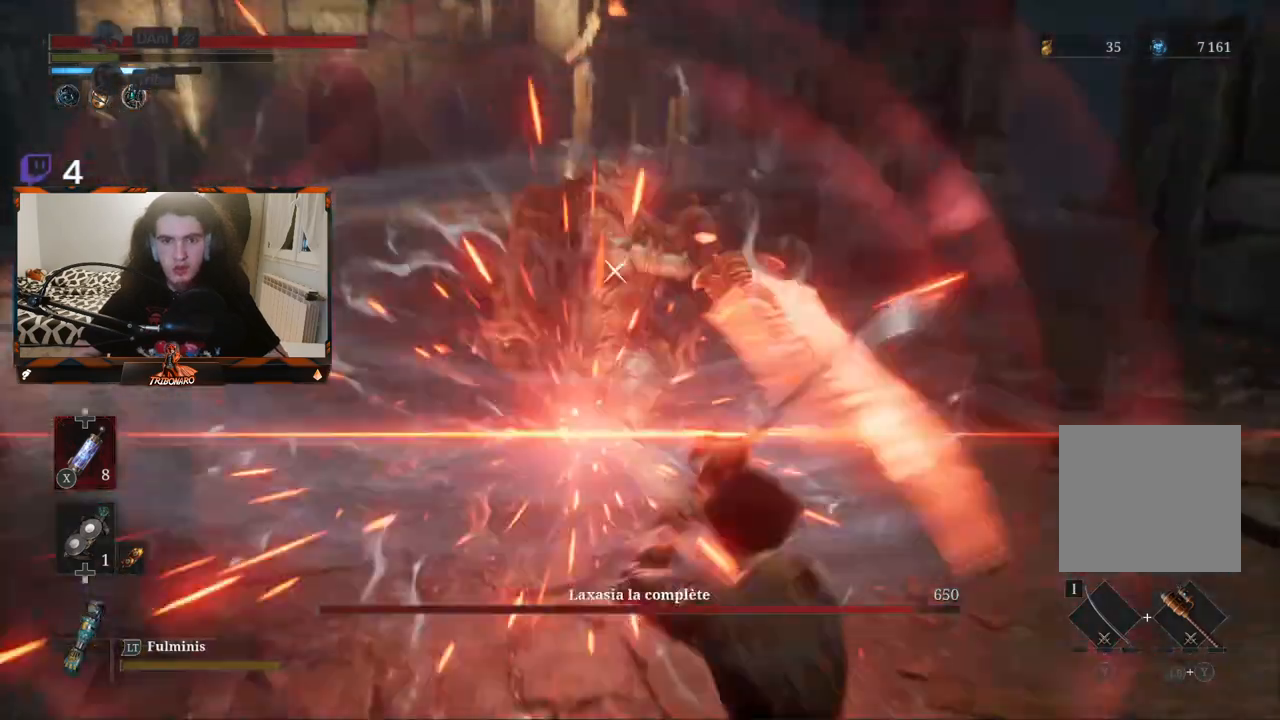
{"buttons": [], "left_stick": "up", "right_stick": "center", "events": [[17, "L1", "up"], [417, "left_stick", "up"]]}
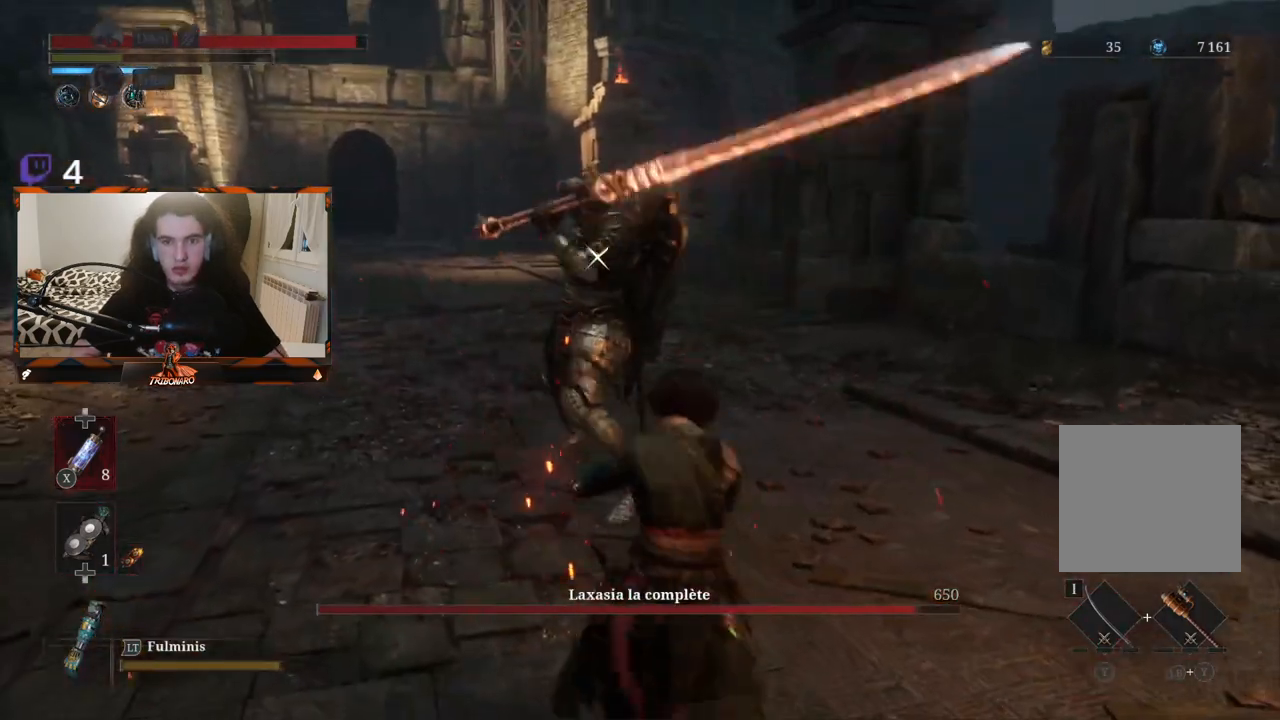
{"buttons": [], "left_stick": "center", "right_stick": "center", "events": [[267, "left_stick", "center"]]}
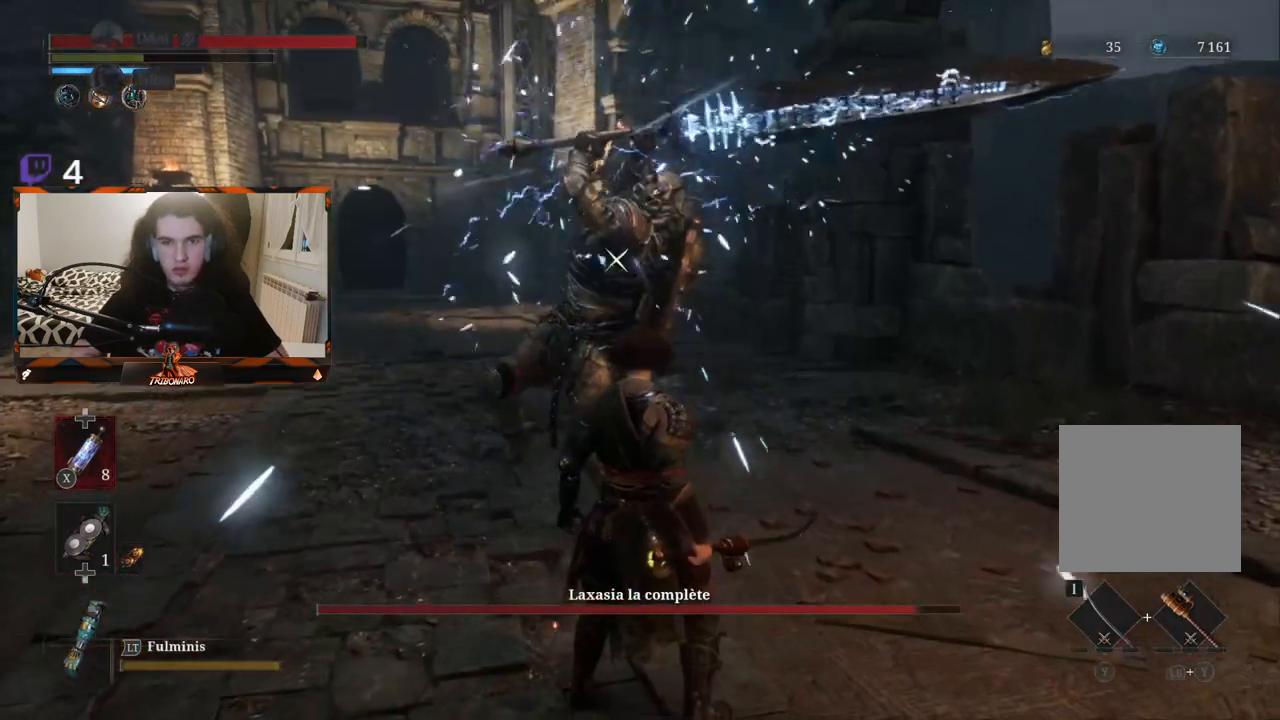
{"buttons": [], "left_stick": "center", "right_stick": "center", "events": []}
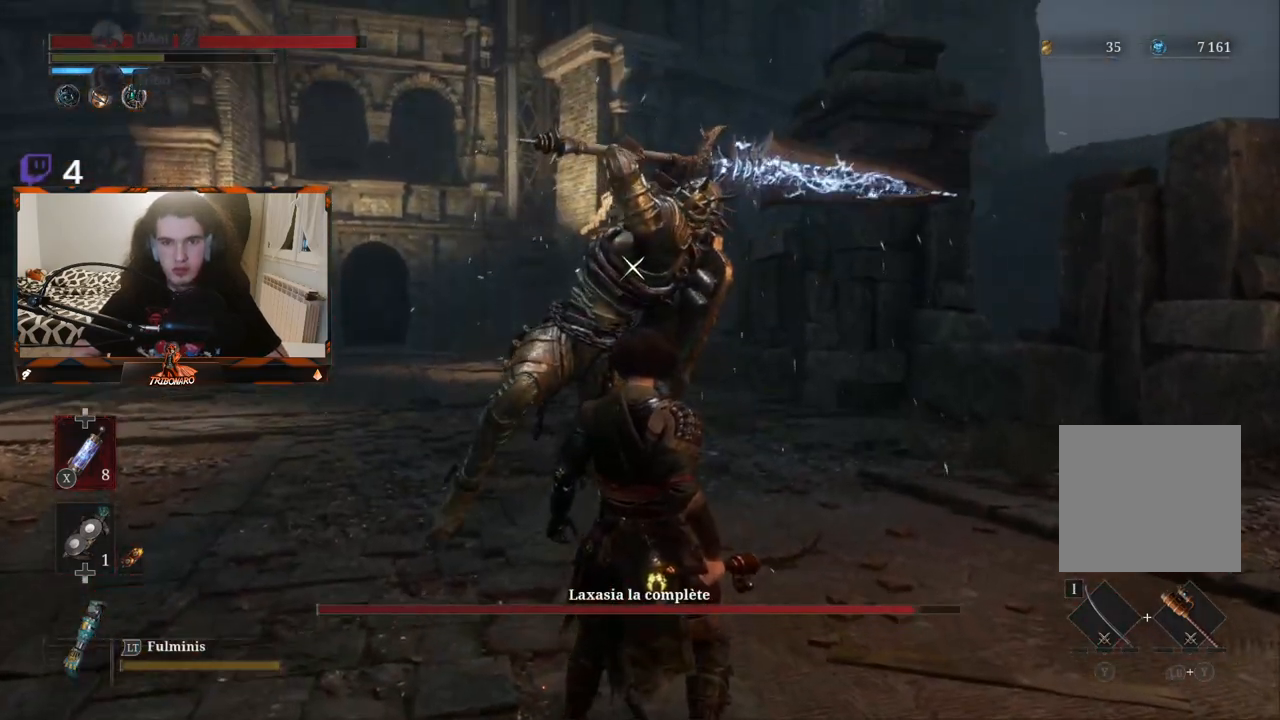
{"buttons": ["L1"], "left_stick": "center", "right_stick": "center", "events": [[417, "L1", "down"]]}
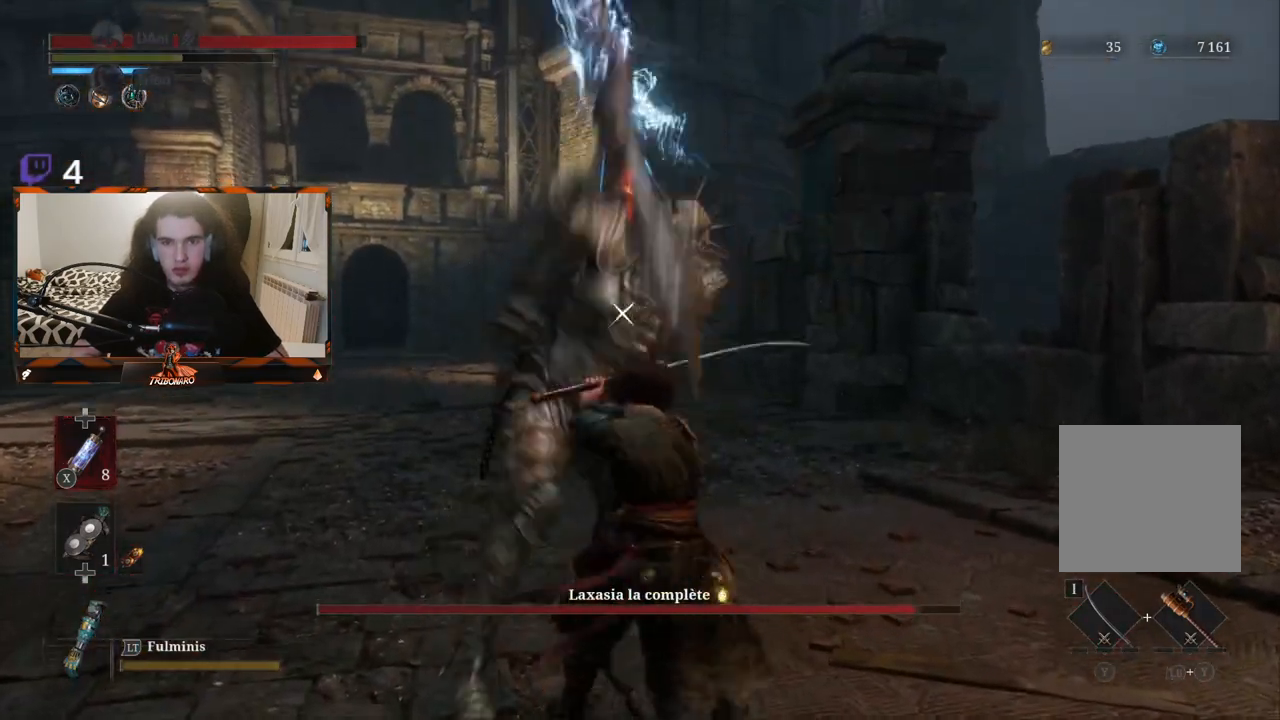
{"buttons": [], "left_stick": "up-left", "right_stick": "center", "events": [[100, "L1", "up"], [300, "left_stick", "up"], [467, "left_stick", "up-left"]]}
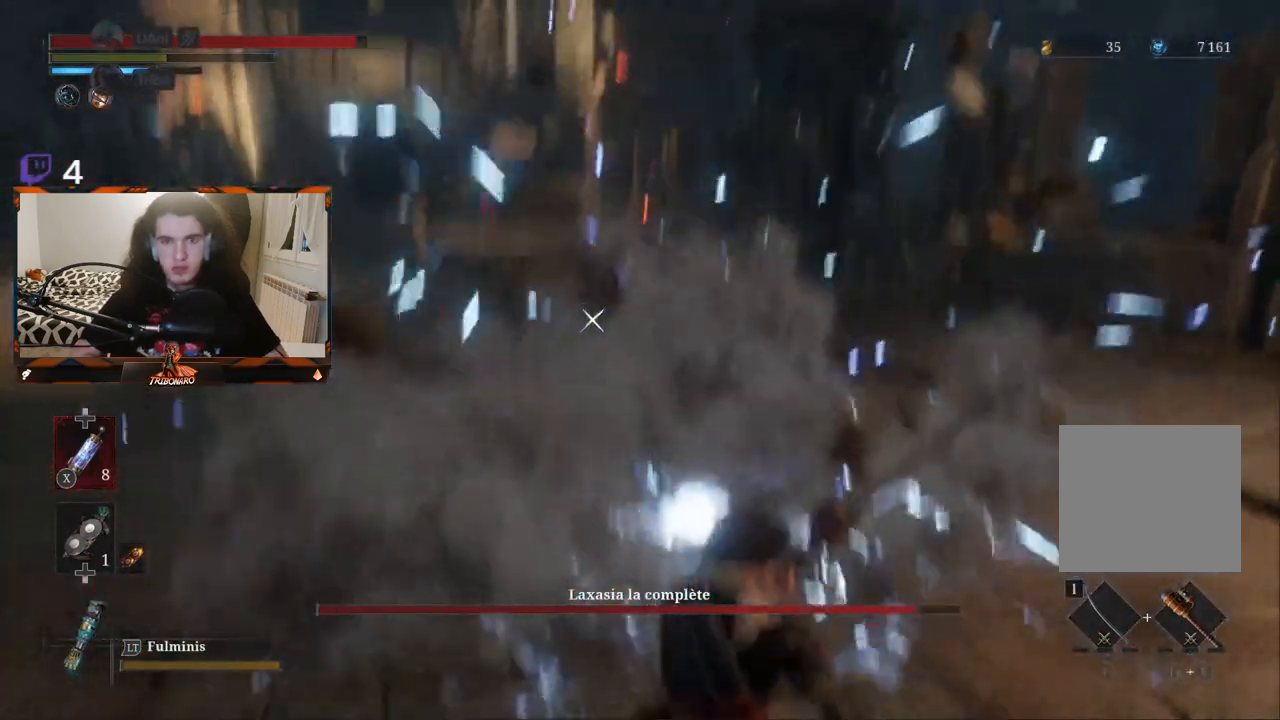
{"buttons": [], "left_stick": "up-left", "right_stick": "center", "events": [[117, "B", "down"], [233, "B", "up"]]}
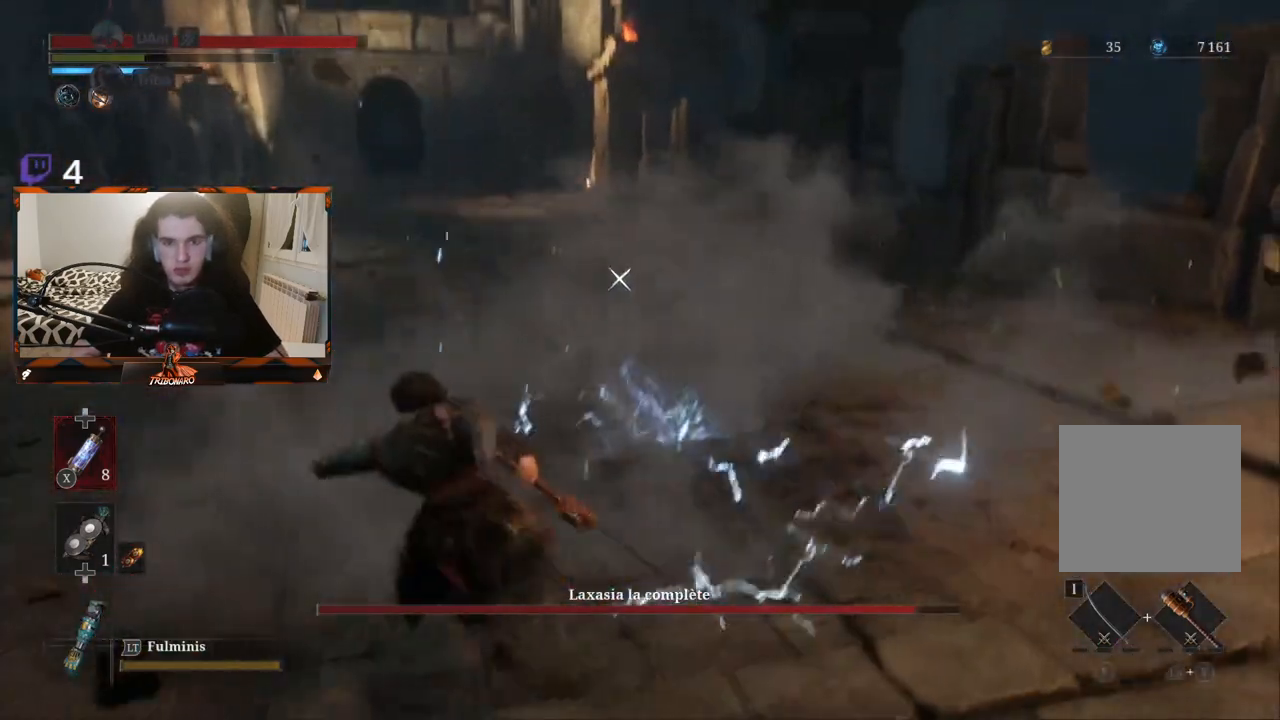
{"buttons": [], "left_stick": "up", "right_stick": "center", "events": [[33, "left_stick", "up"], [133, "B", "down"], [217, "B", "up"]]}
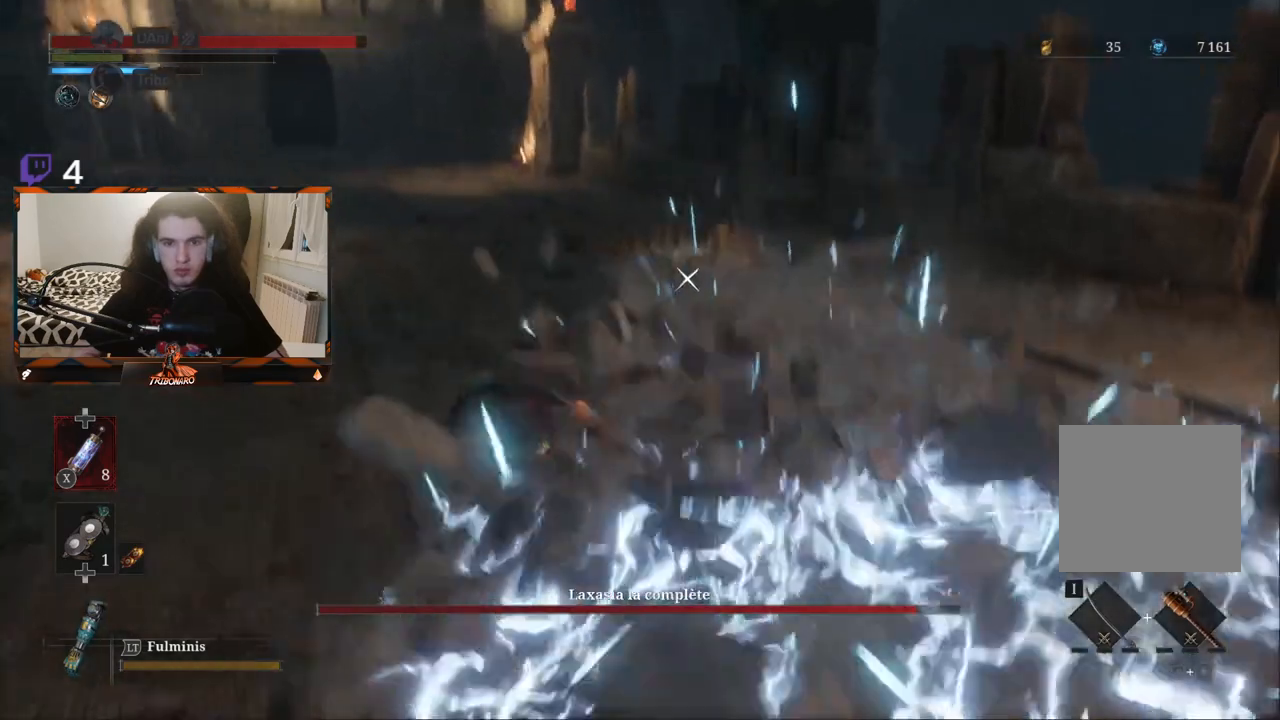
{"buttons": [], "left_stick": "up-right", "right_stick": "center", "events": [[183, "left_stick", "up-right"], [417, "R1", "down"], [500, "R1", "up"]]}
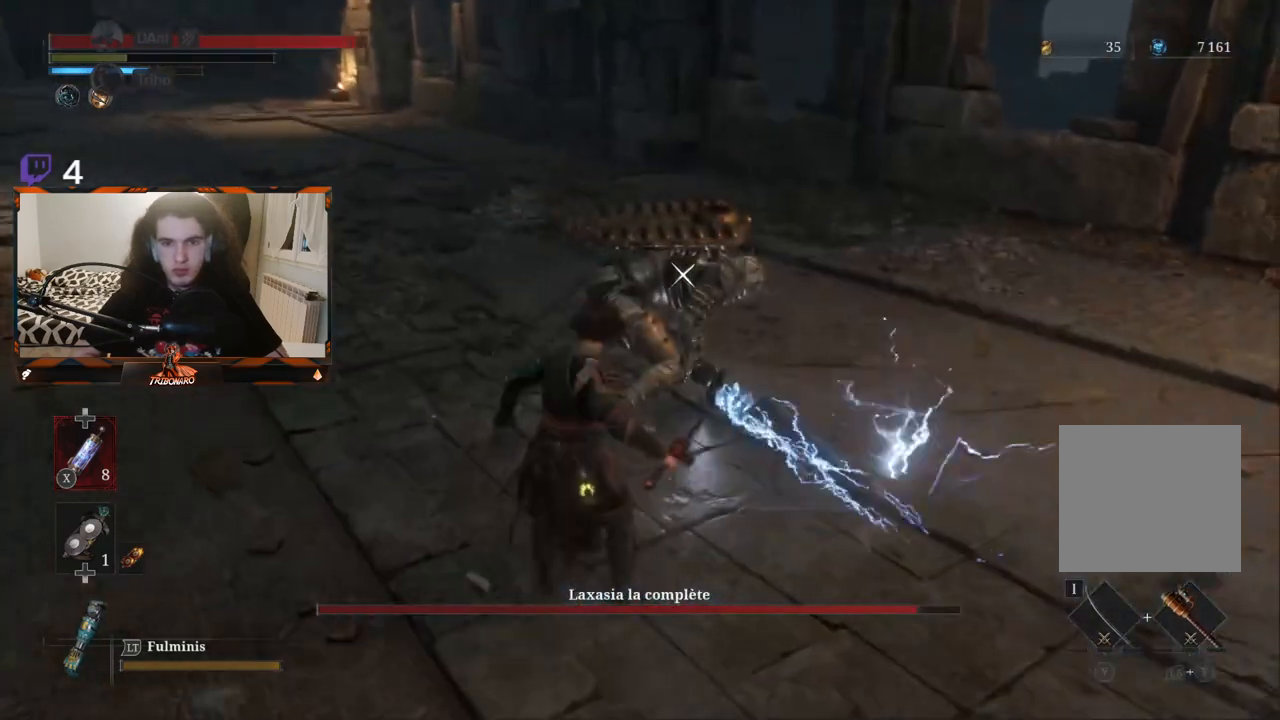
{"buttons": [], "left_stick": "up-right", "right_stick": "center", "events": []}